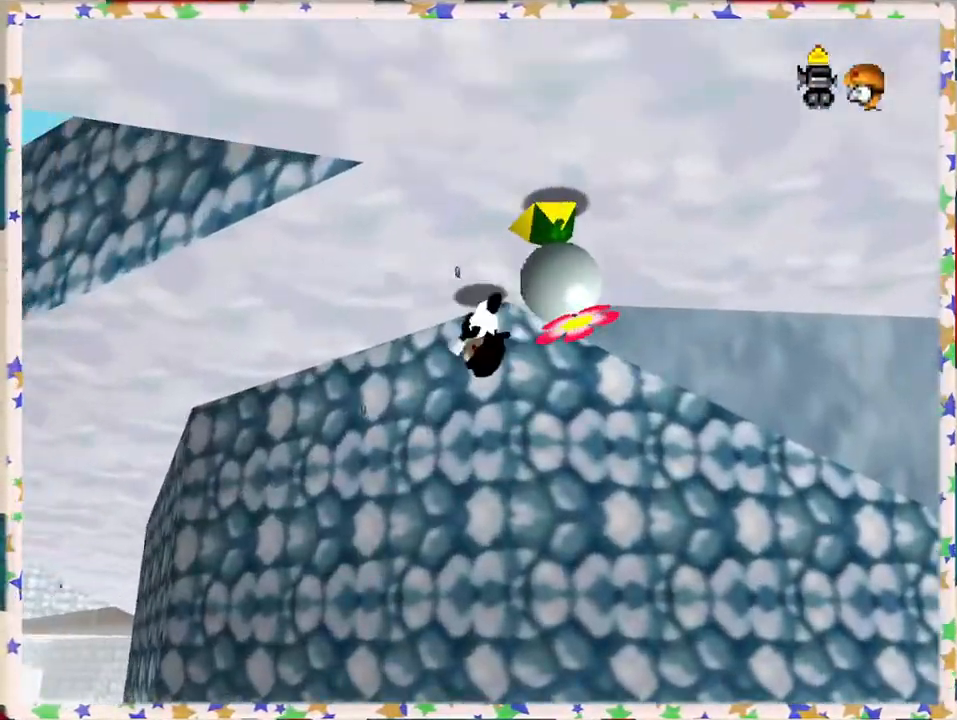
Gameplay with a controller (Nintendo layout); each line is a JSON object with the inputs held at the frame after it. "events" lists button and stick changes between this image and that frame as [ms after this image, input, new state], when the widget could be followed in between. Not read: L3 R3.
{"buttons": [], "left_stick": "down-left", "events": [[333, "left_stick", "down-left"]]}
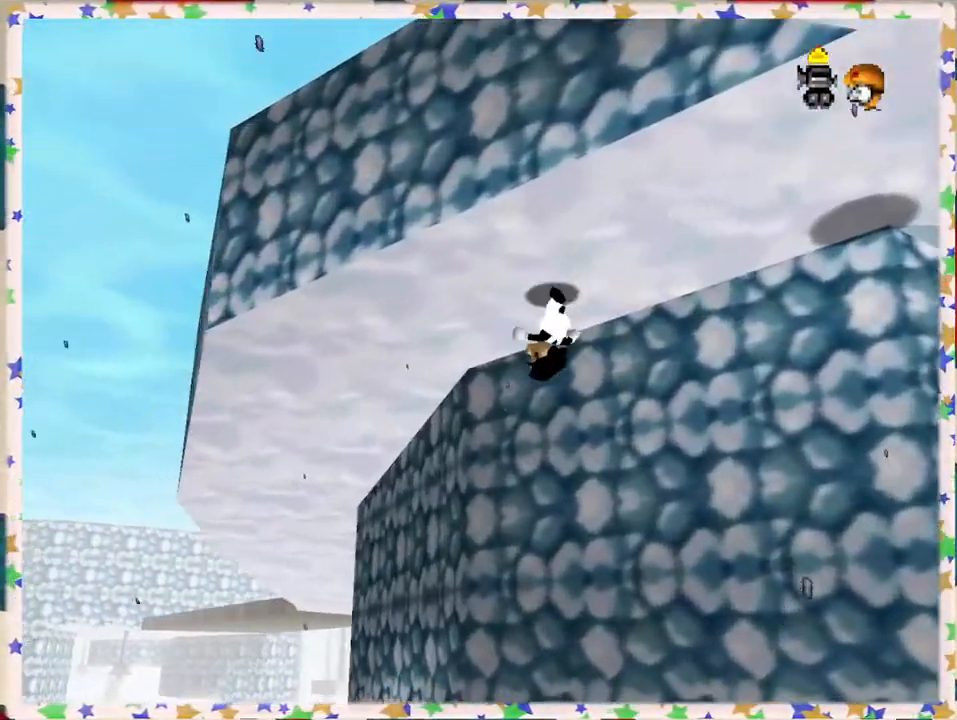
{"buttons": [], "left_stick": "down-left", "events": []}
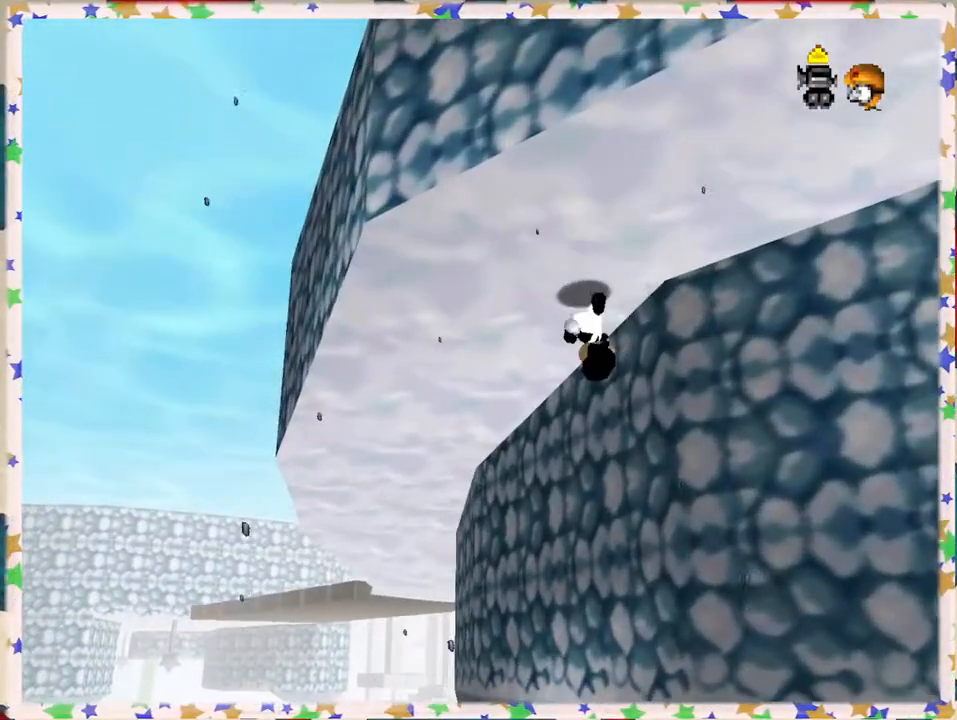
{"buttons": [], "left_stick": "down", "events": [[383, "left_stick", "down"]]}
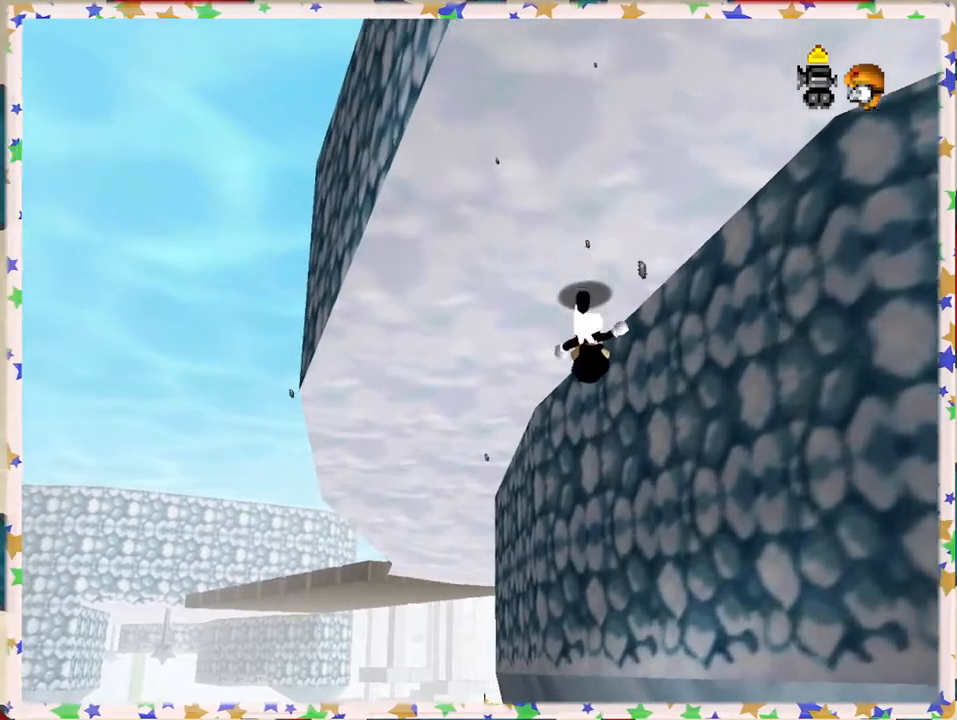
{"buttons": [], "left_stick": "down-left", "events": [[33, "left_stick", "down-left"]]}
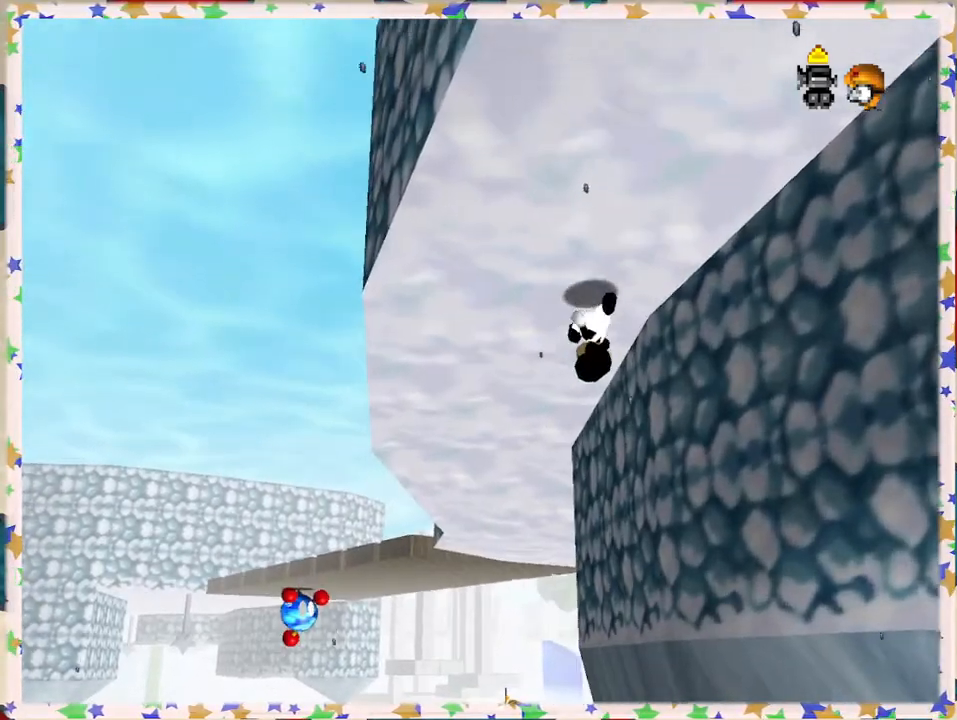
{"buttons": [], "left_stick": "down", "events": [[283, "left_stick", "down"]]}
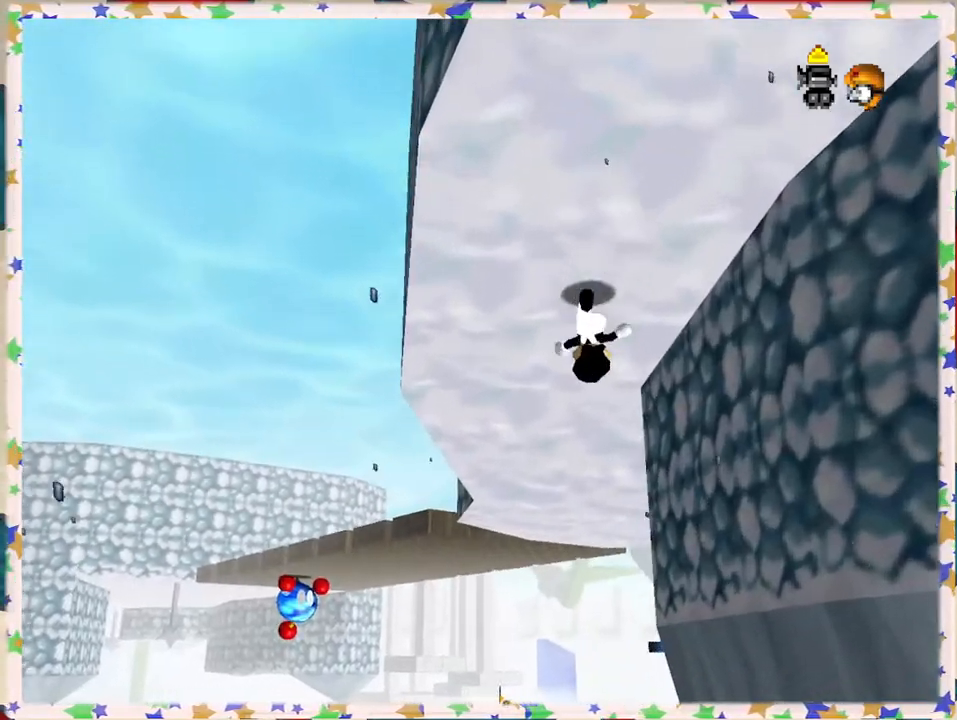
{"buttons": ["B"], "left_stick": "down", "events": [[250, "A", "down"], [450, "A", "up"], [500, "B", "down"]]}
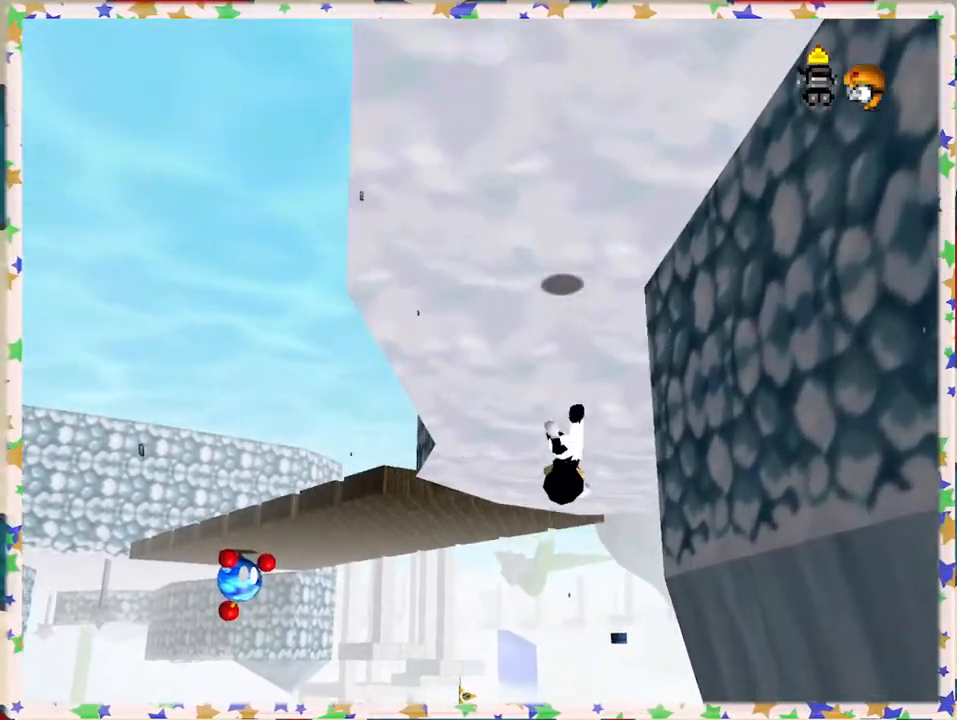
{"buttons": ["A"], "left_stick": "down", "events": [[200, "B", "up"], [500, "A", "down"]]}
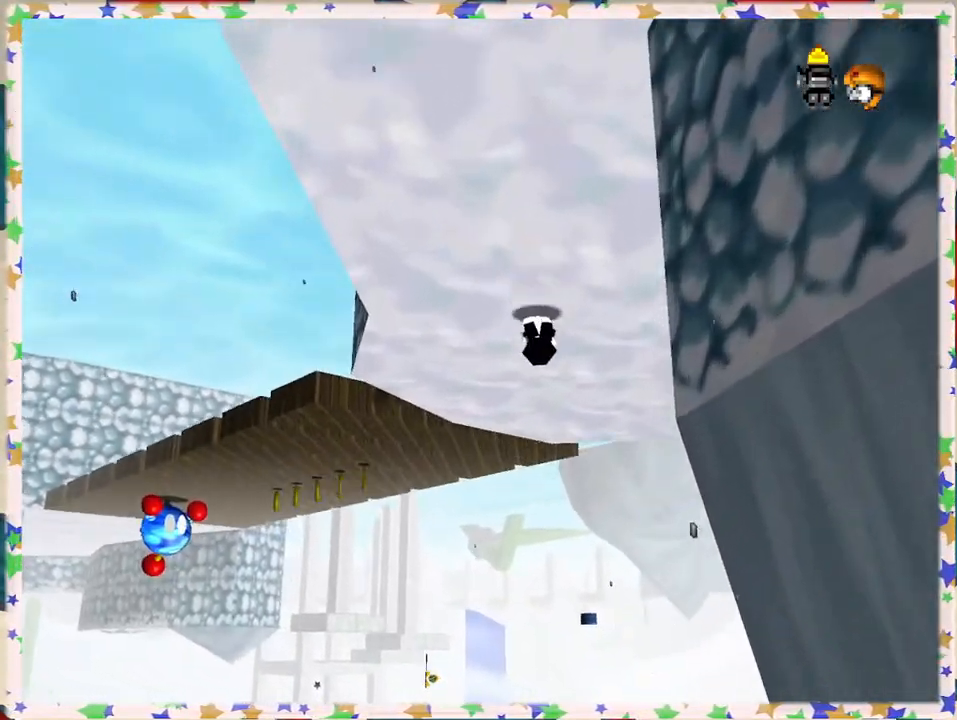
{"buttons": [], "left_stick": "down", "events": [[200, "A", "up"], [350, "C_RIGHT", "down"], [483, "C_RIGHT", "up"]]}
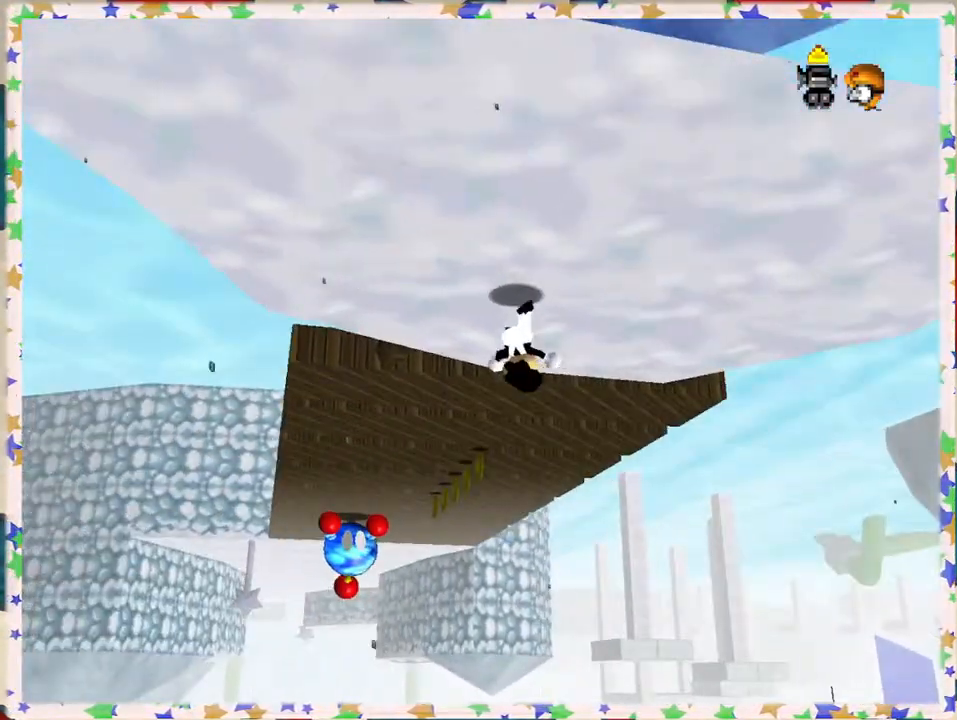
{"buttons": [], "left_stick": "down", "events": []}
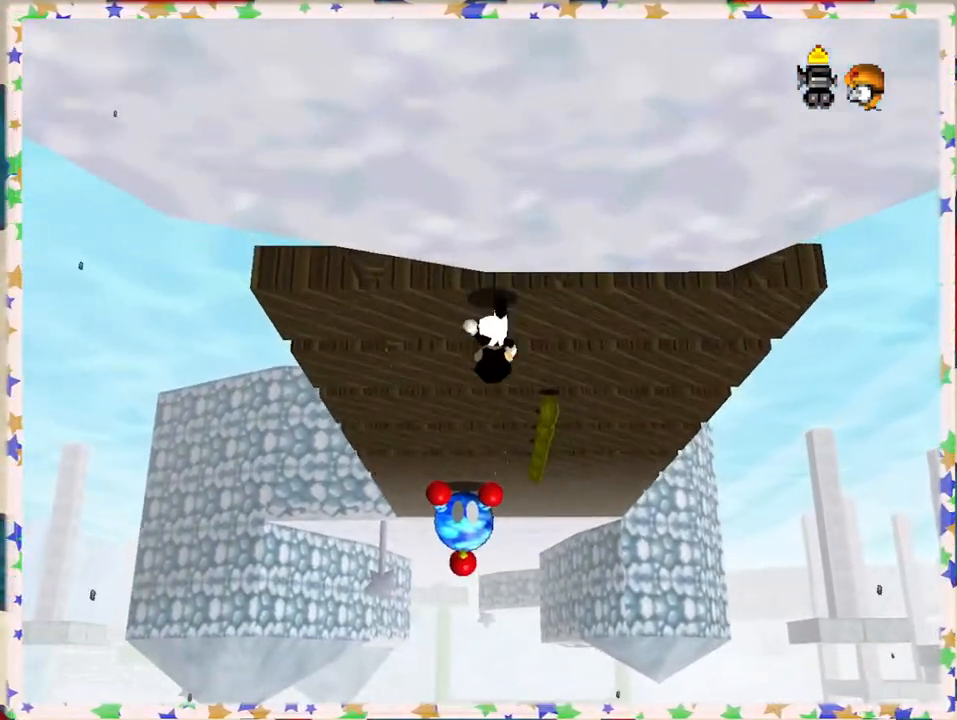
{"buttons": [], "left_stick": "down", "events": []}
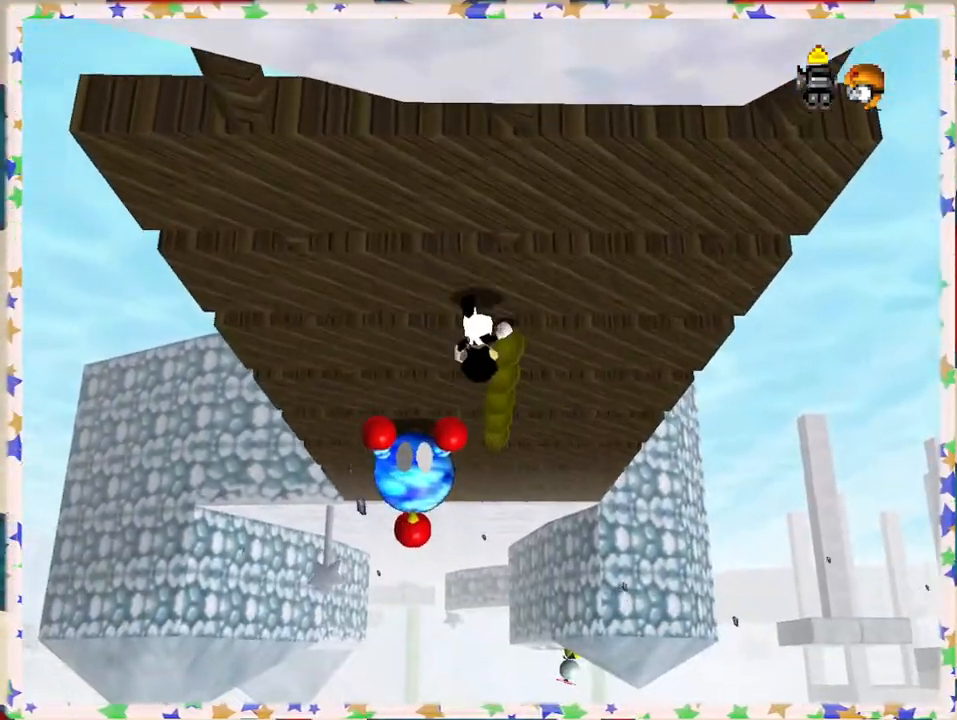
{"buttons": [], "left_stick": "down", "events": [[117, "left_stick", "down-right"], [300, "left_stick", "down"]]}
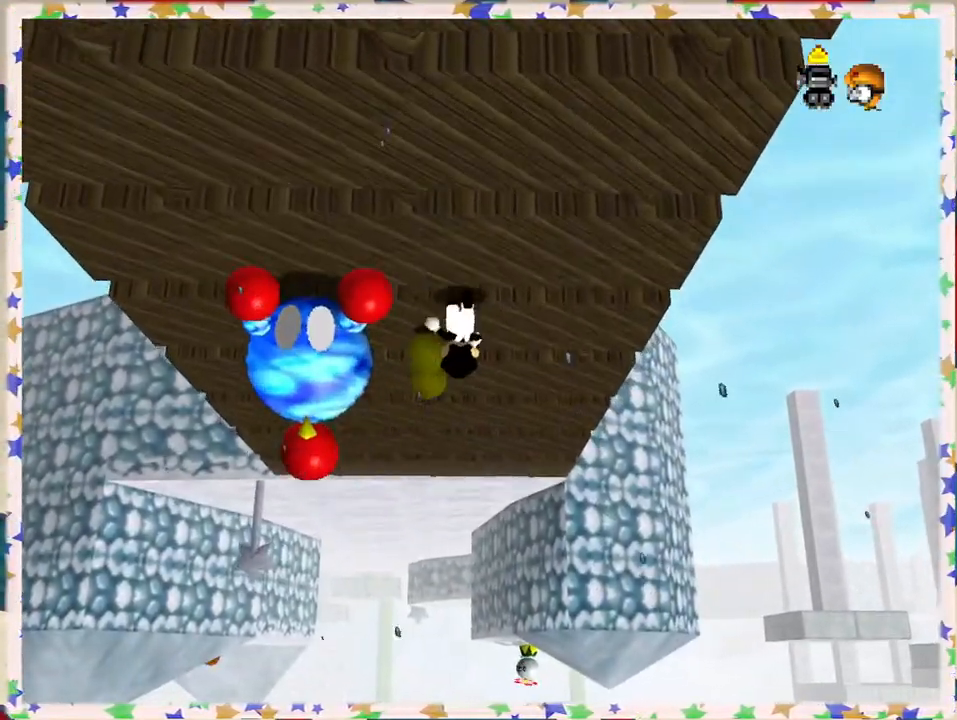
{"buttons": ["A"], "left_stick": "down", "events": [[83, "left_stick", "down-left"], [200, "left_stick", "down"], [433, "A", "down"]]}
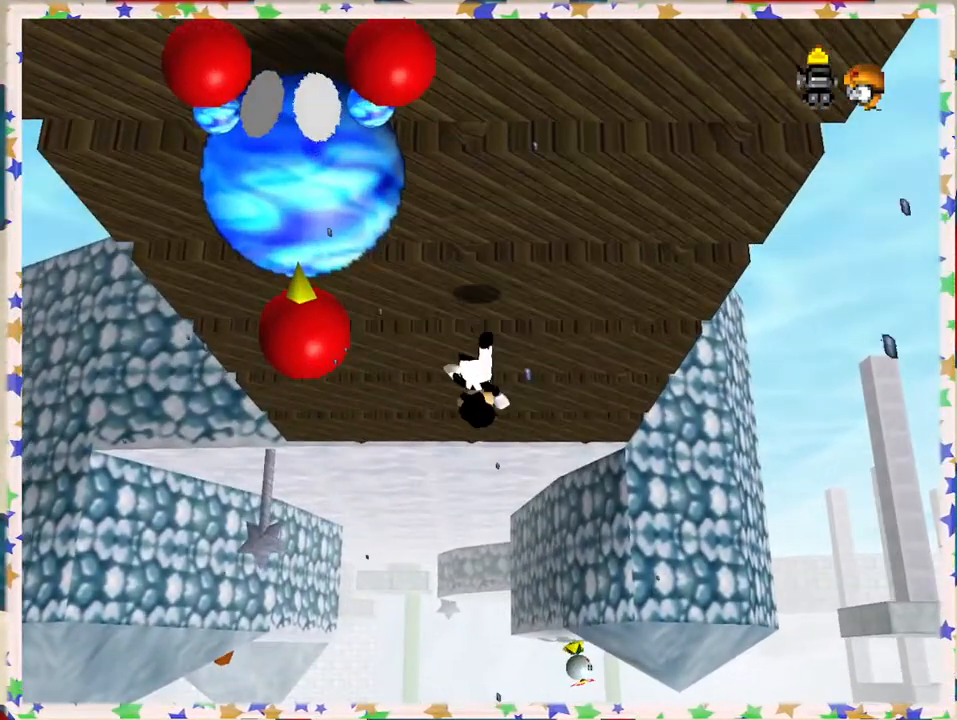
{"buttons": [], "left_stick": "down", "events": [[83, "left_stick", "down-left"], [200, "A", "up"], [200, "B", "down"], [400, "left_stick", "down"], [417, "B", "up"]]}
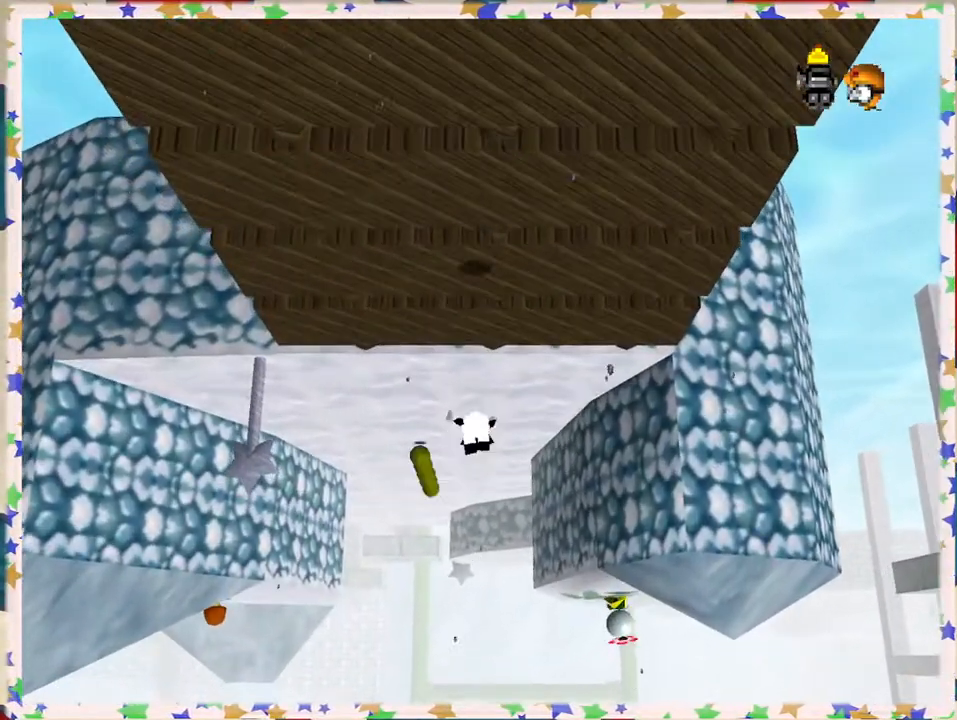
{"buttons": ["A"], "left_stick": "down-left", "events": [[367, "A", "down"], [483, "left_stick", "down-left"]]}
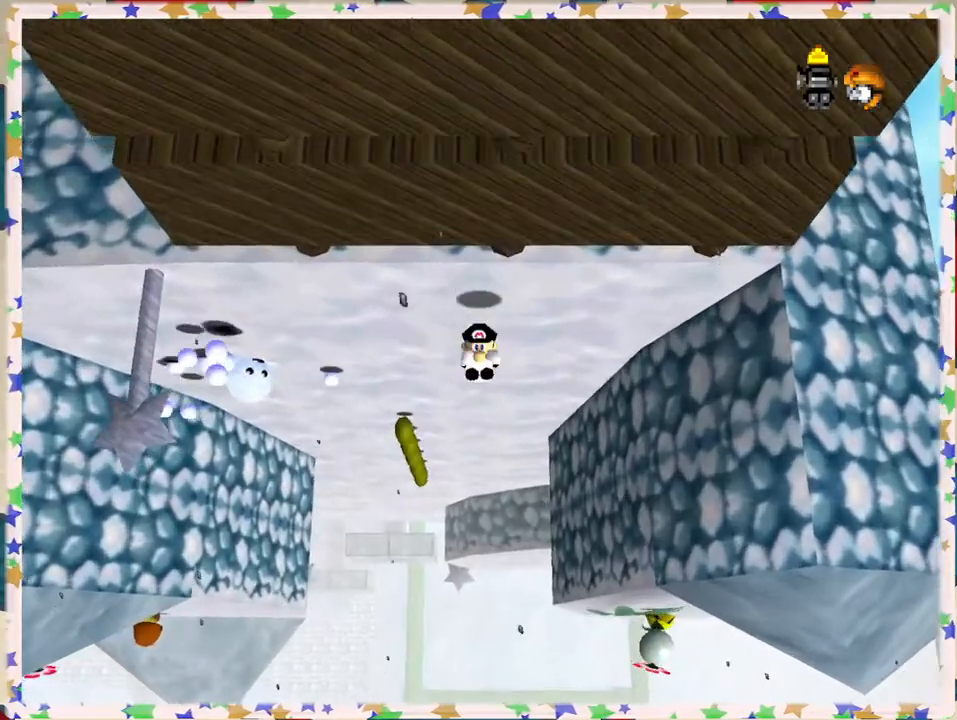
{"buttons": [], "left_stick": "down-left", "events": [[67, "A", "up"], [267, "left_stick", "down"], [450, "left_stick", "down-left"]]}
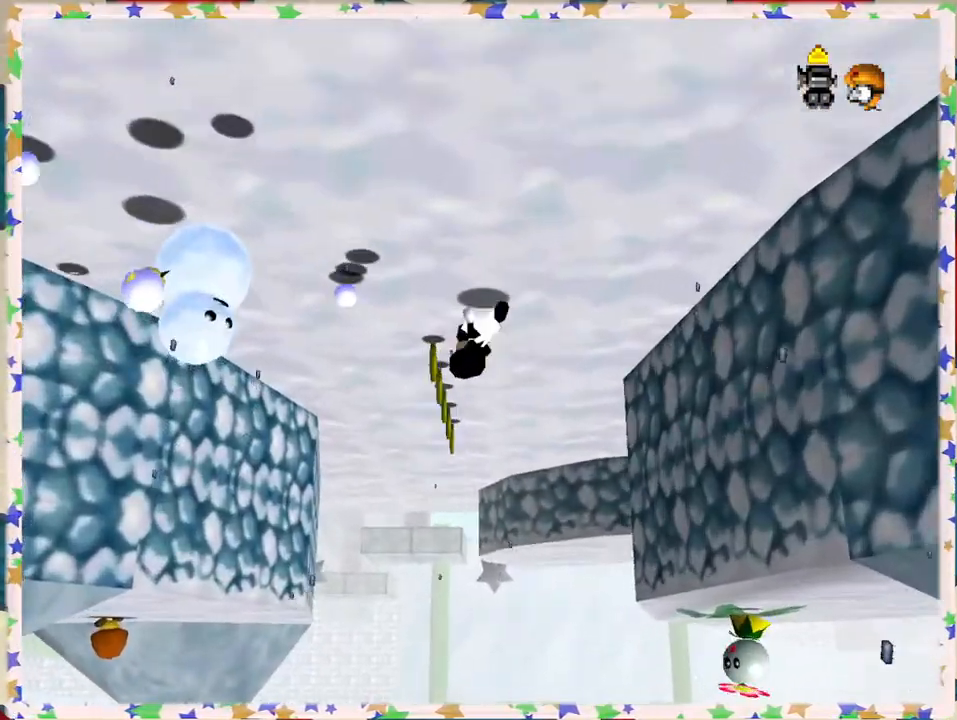
{"buttons": [], "left_stick": "down", "events": [[150, "left_stick", "down"]]}
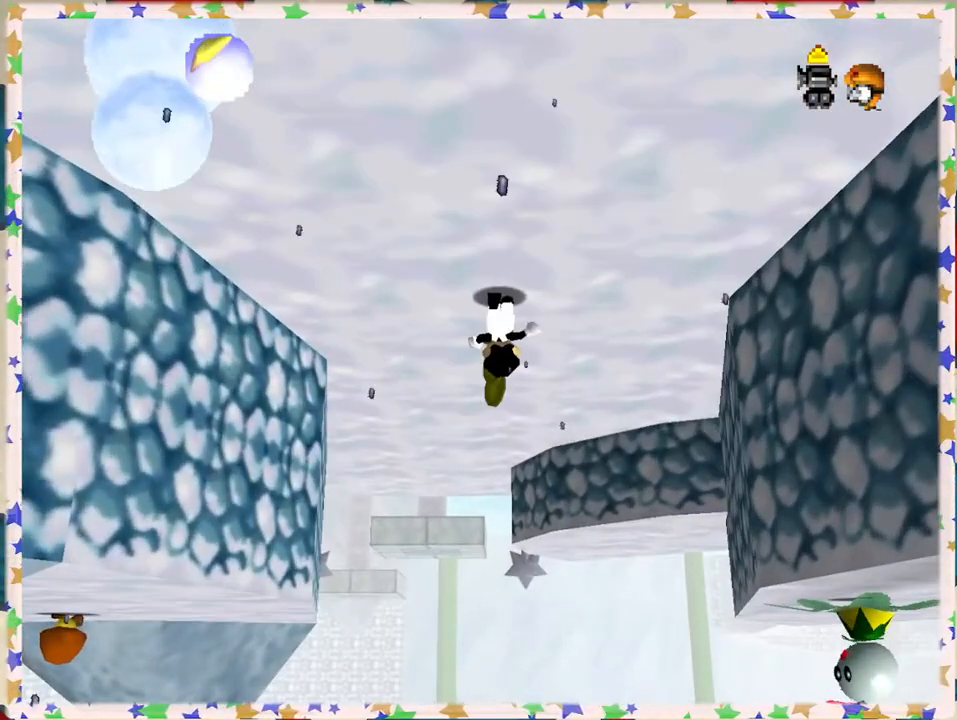
{"buttons": [], "left_stick": "down-right", "events": [[33, "A", "down"], [150, "A", "up"], [267, "left_stick", "down-right"]]}
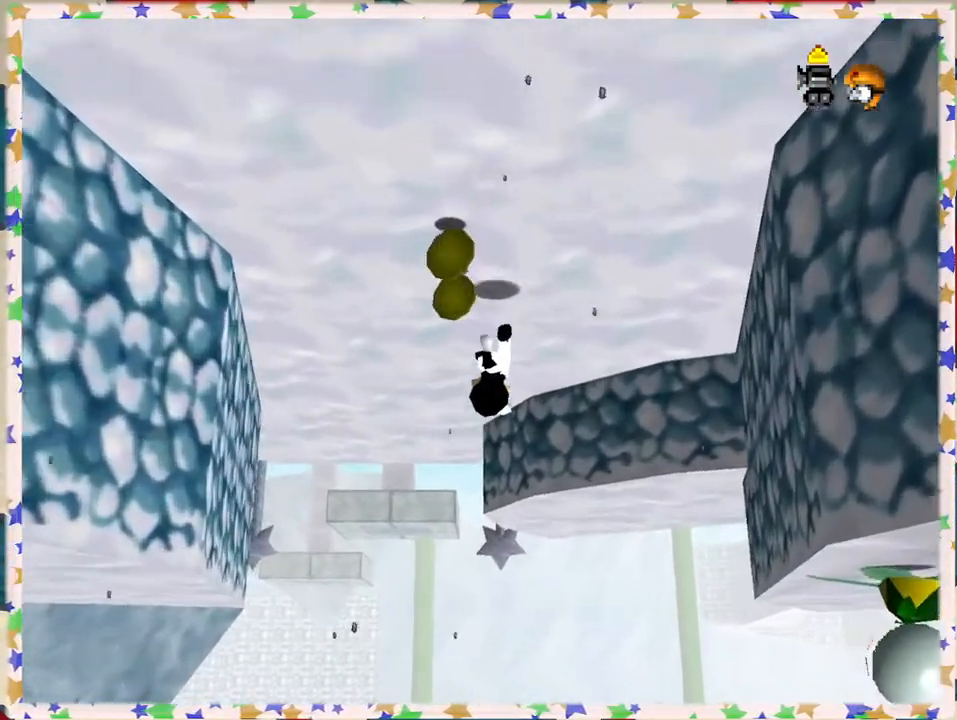
{"buttons": [], "left_stick": "down-right", "events": [[217, "A", "down"], [483, "A", "up"]]}
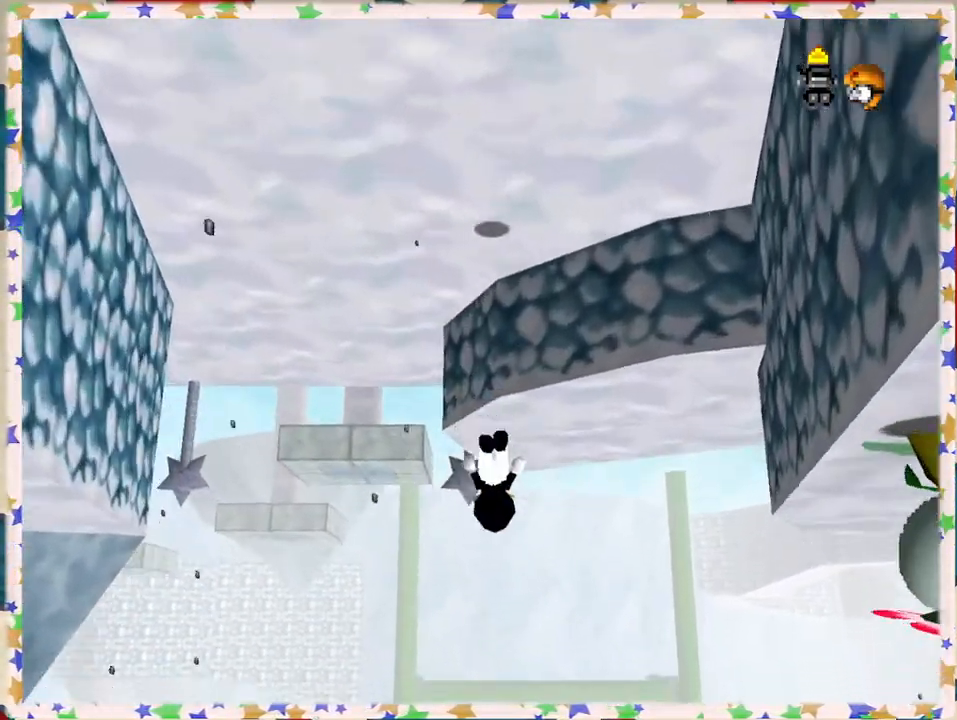
{"buttons": [], "left_stick": "right", "events": [[133, "C_RIGHT", "down"], [133, "left_stick", "right"], [233, "C_RIGHT", "up"], [383, "left_stick", "center"], [483, "left_stick", "right"]]}
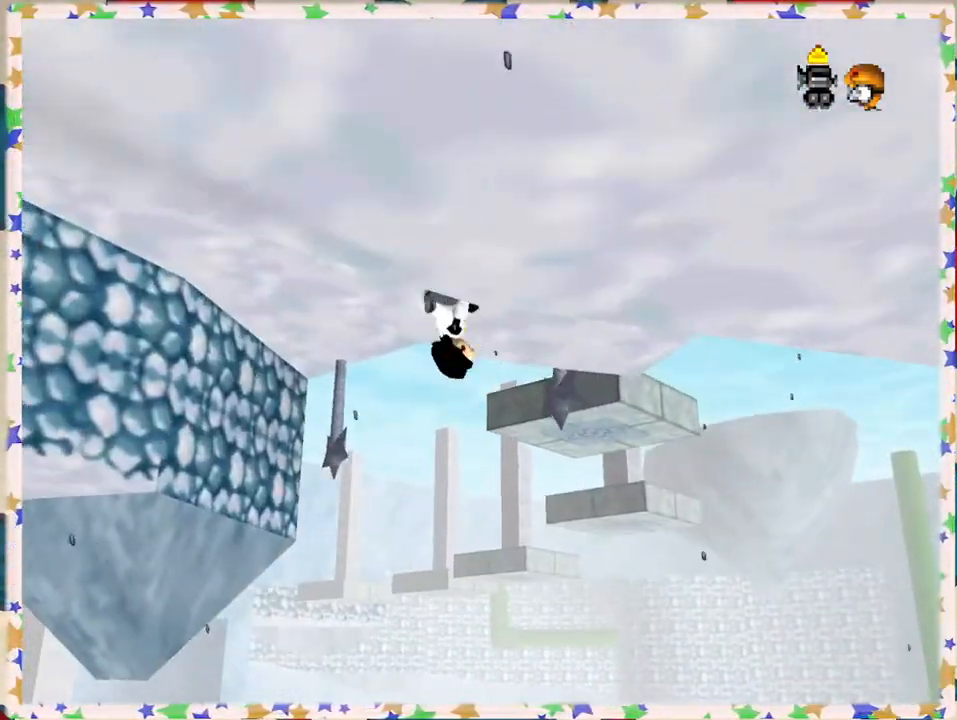
{"buttons": ["Z"], "left_stick": "down", "events": [[283, "left_stick", "down"], [483, "Z", "down"]]}
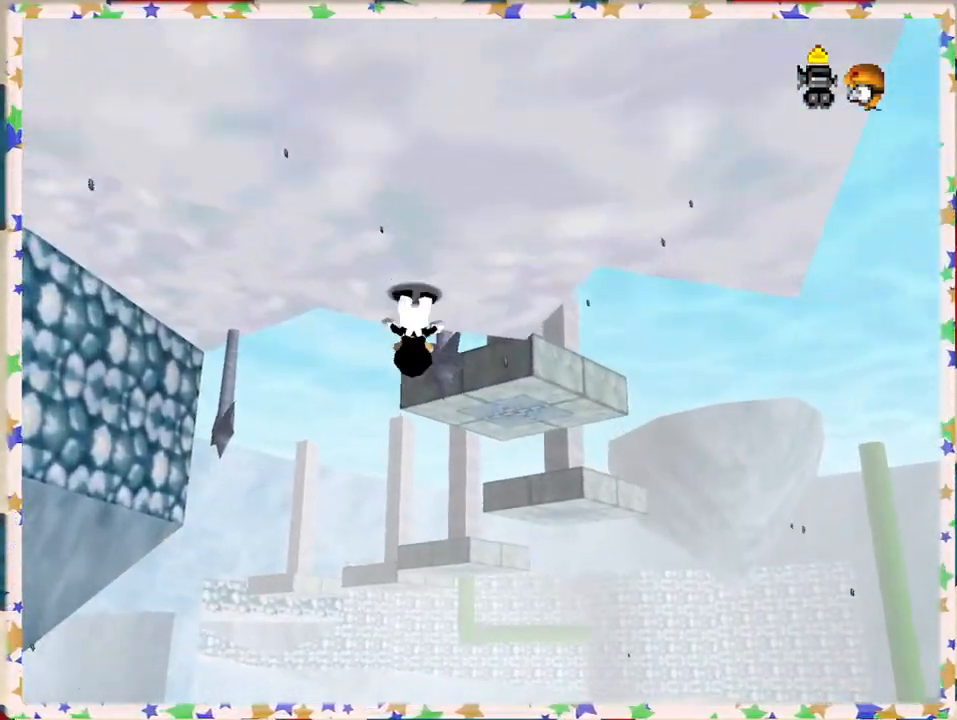
{"buttons": [], "left_stick": "up-right", "events": [[17, "A", "down"], [133, "left_stick", "down-right"], [233, "A", "up"], [283, "left_stick", "right"], [400, "left_stick", "up-right"], [483, "Z", "up"]]}
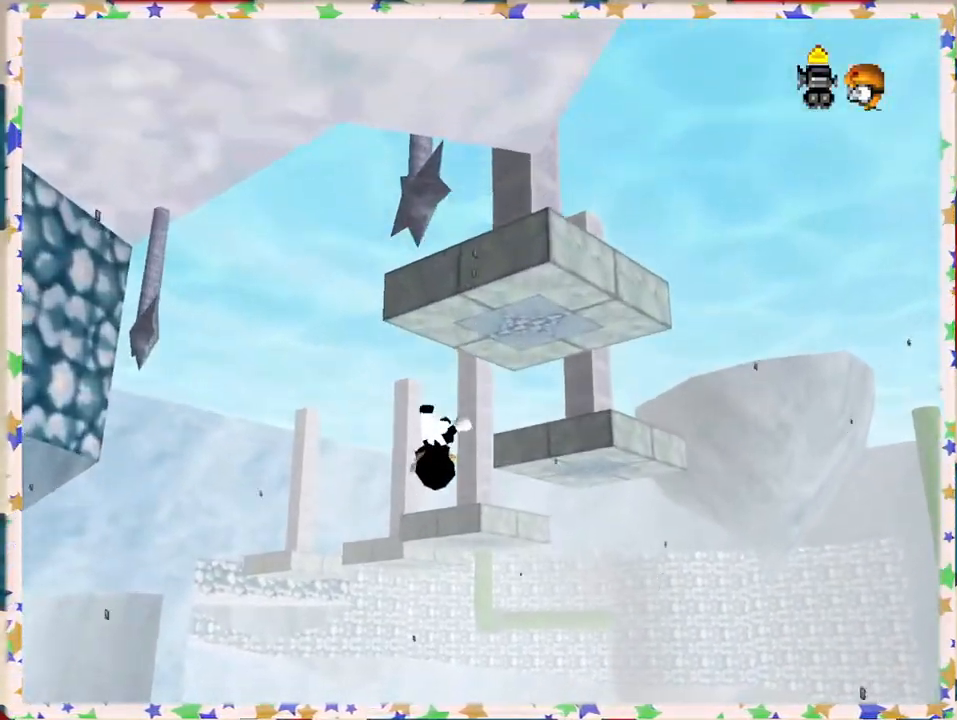
{"buttons": [], "left_stick": "up-right", "events": []}
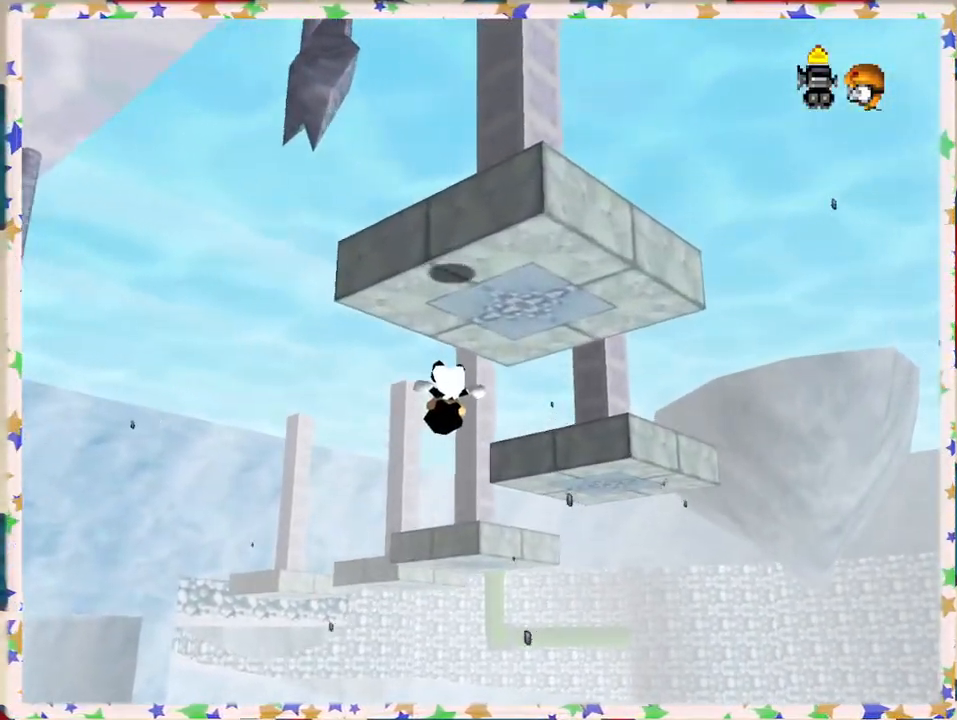
{"buttons": [], "left_stick": "down-right", "events": [[33, "left_stick", "center"], [183, "left_stick", "down-right"]]}
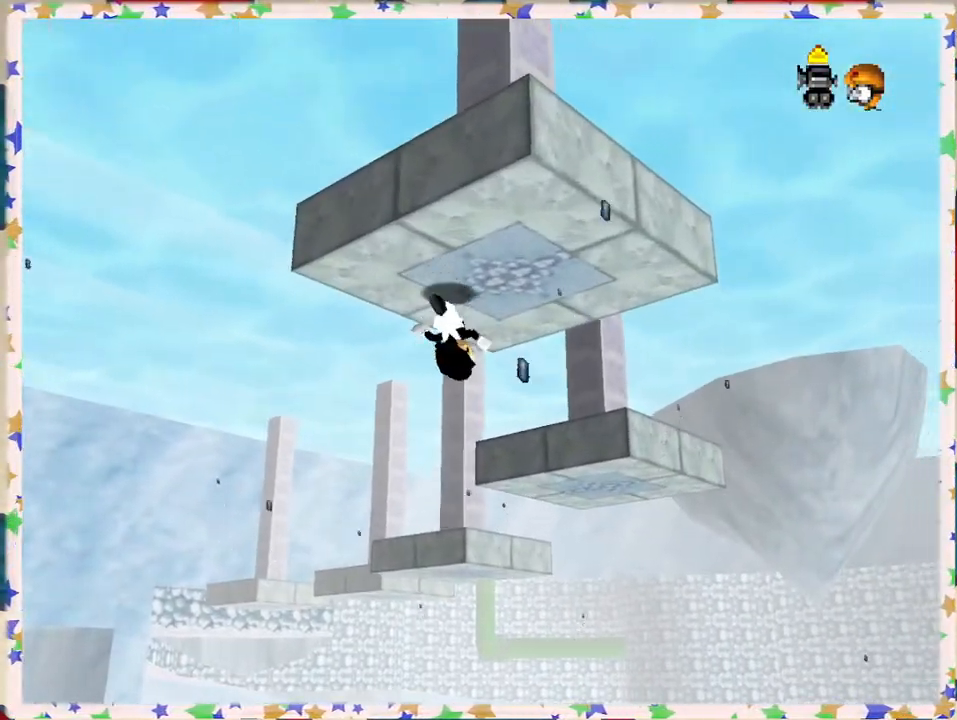
{"buttons": ["A"], "left_stick": "down-right", "events": [[350, "A", "down"]]}
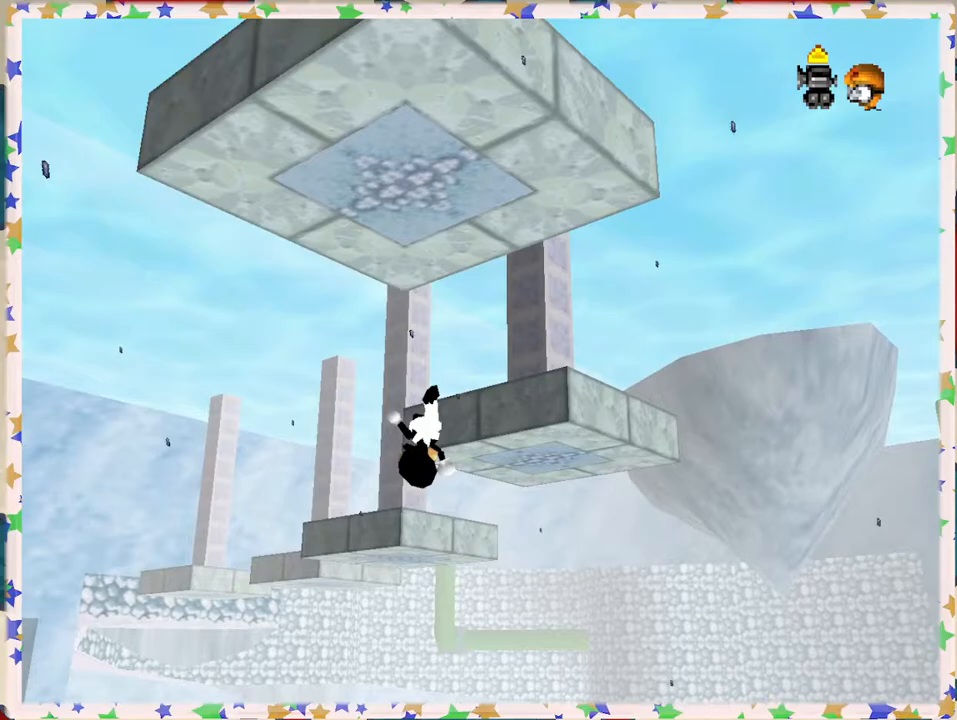
{"buttons": ["C_RIGHT"], "left_stick": "center", "events": [[283, "A", "up"], [417, "left_stick", "center"], [450, "C_RIGHT", "down"]]}
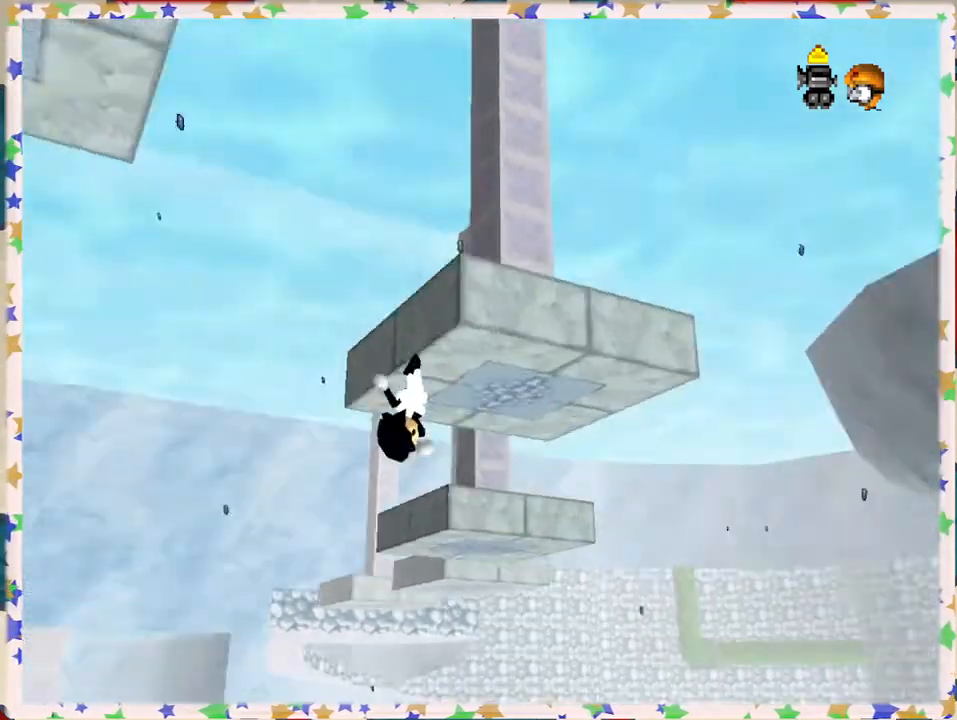
{"buttons": [], "left_stick": "down-right", "events": [[67, "C_RIGHT", "up"], [100, "left_stick", "down-right"]]}
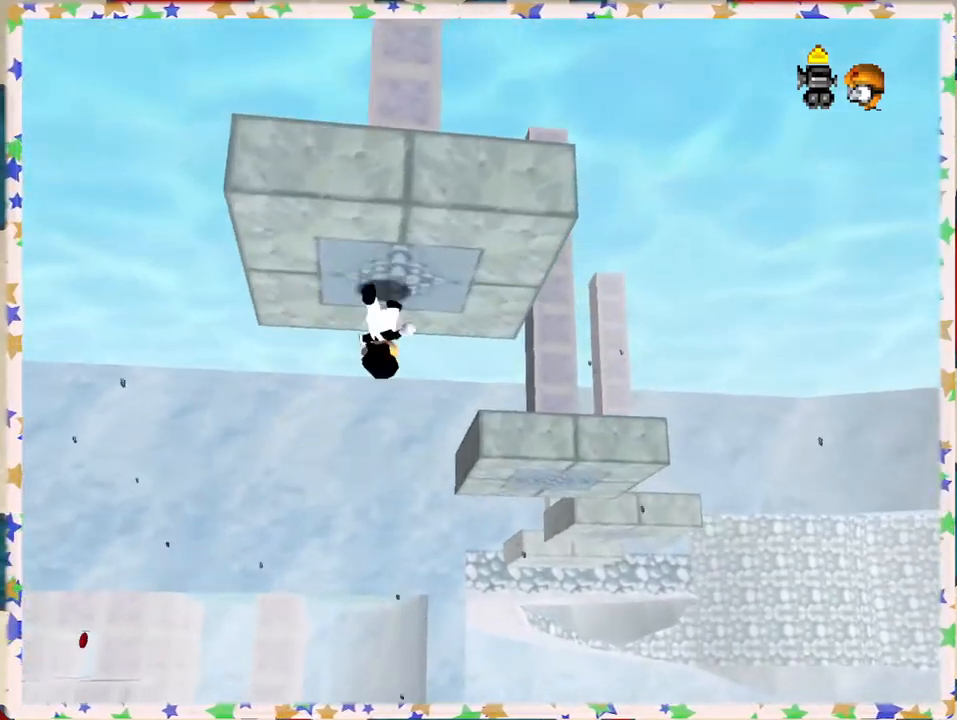
{"buttons": ["Z"], "left_stick": "up", "events": [[33, "Z", "down"], [50, "A", "down"], [283, "A", "up"], [333, "left_stick", "right"], [467, "left_stick", "up"]]}
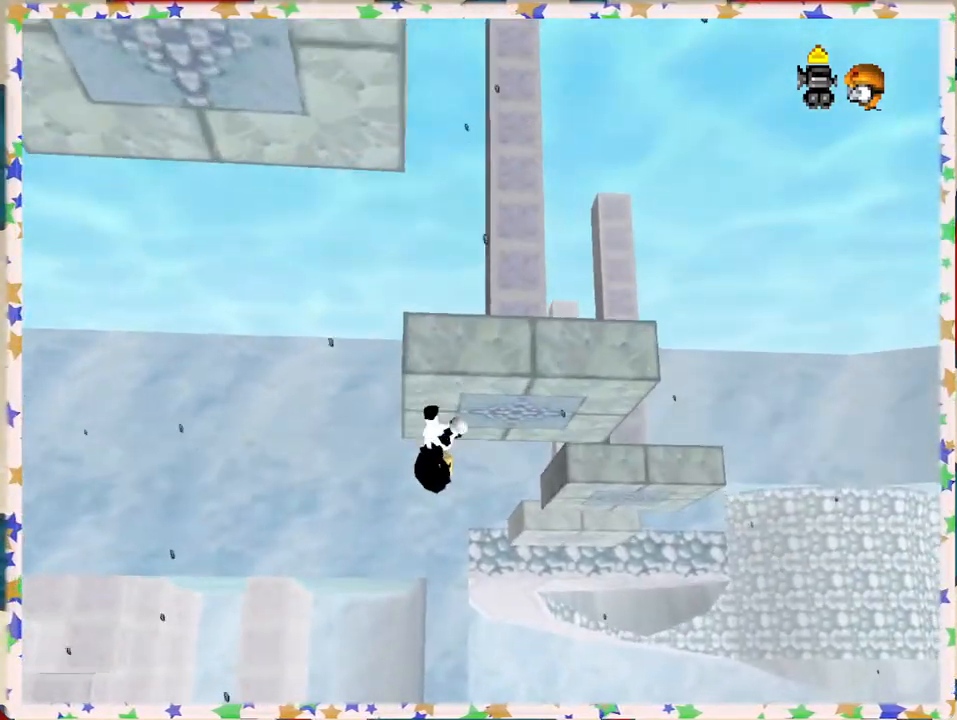
{"buttons": ["Z"], "left_stick": "down-right", "events": [[17, "left_stick", "up-left"], [417, "left_stick", "down-right"]]}
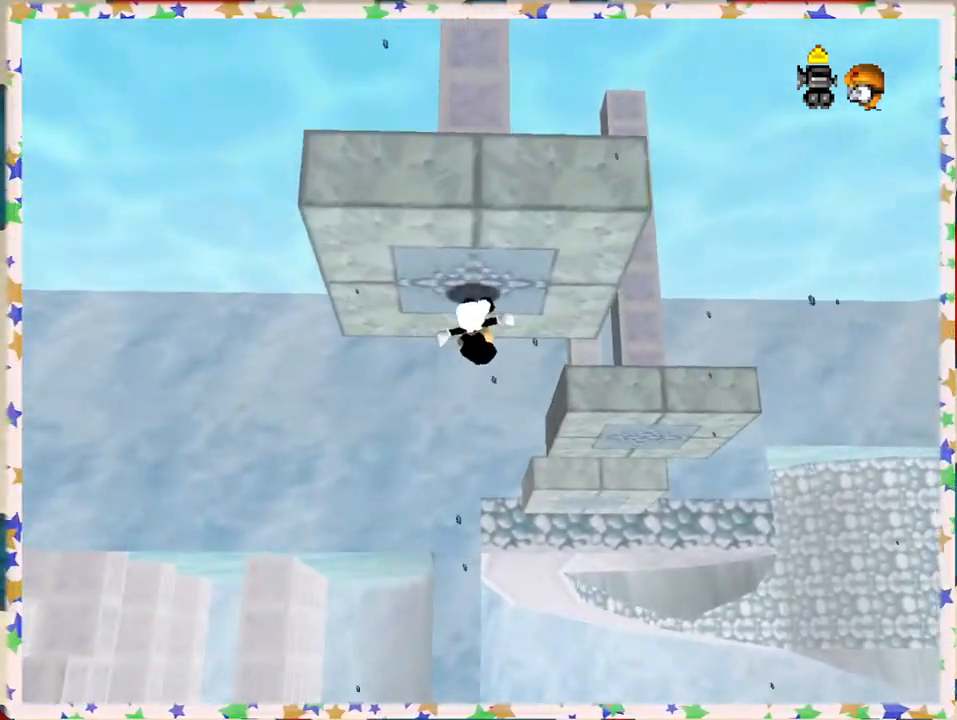
{"buttons": ["Z"], "left_stick": "up-left", "events": [[50, "A", "down"], [250, "A", "up"], [267, "left_stick", "center"], [417, "left_stick", "up-left"]]}